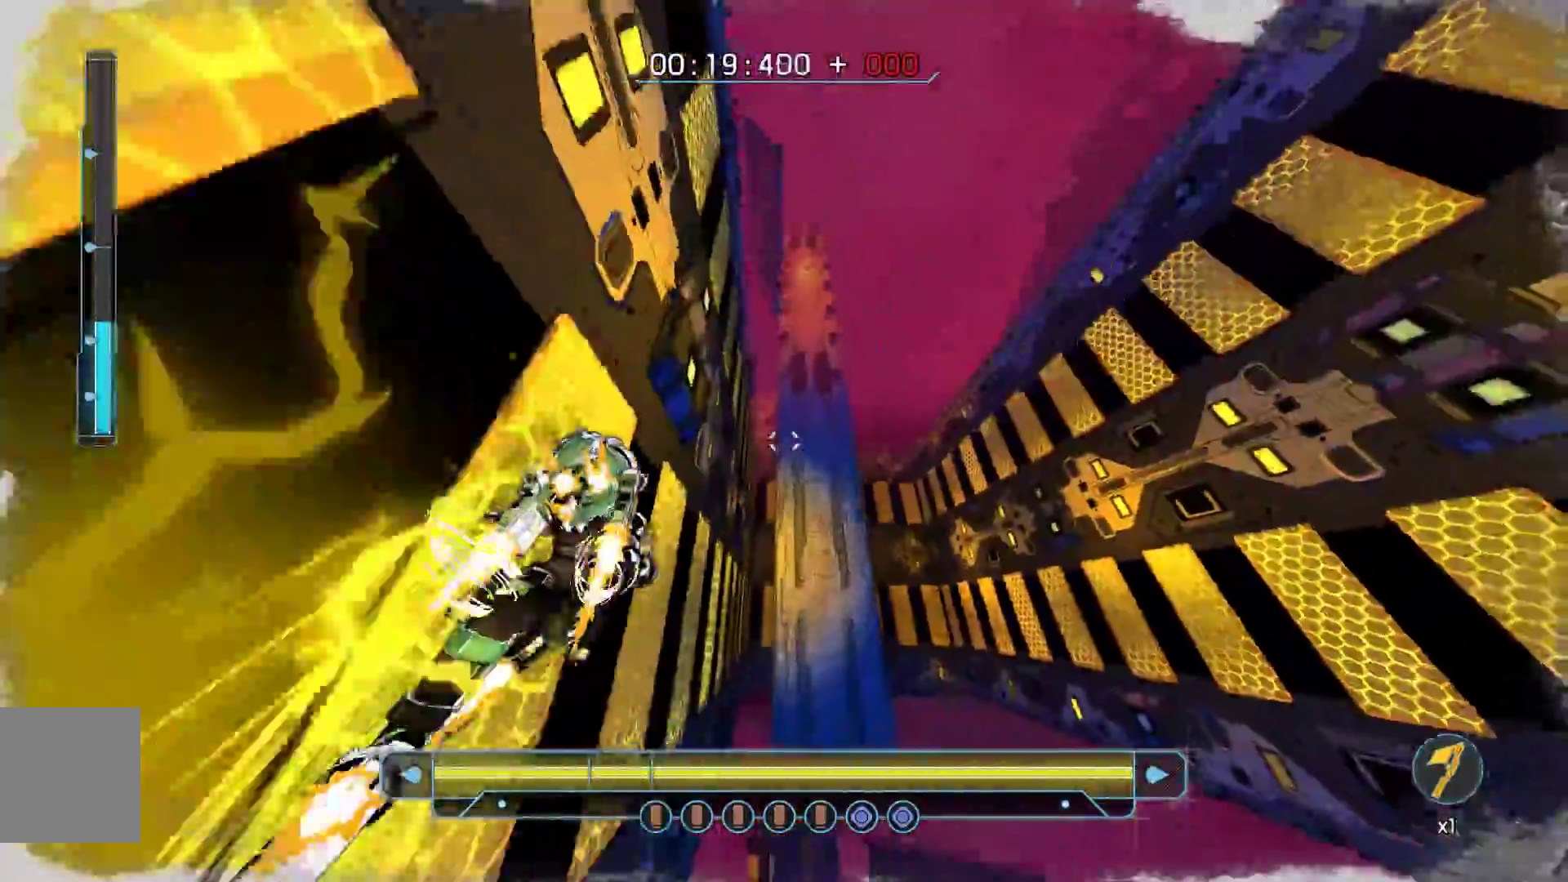
Gameplay with keyboard; each line is a JSON object with the keys held at the frame after it. "events" lists presses ("down") and releases ("up") of "shift" and "w" between this image and that frame as [ms after this image, input, new state], when the widget could be followed in between. No other keys are recorded. Mouse input is not recorded. Not read: other_keys.
{"keys": ["shift", "w"], "events": []}
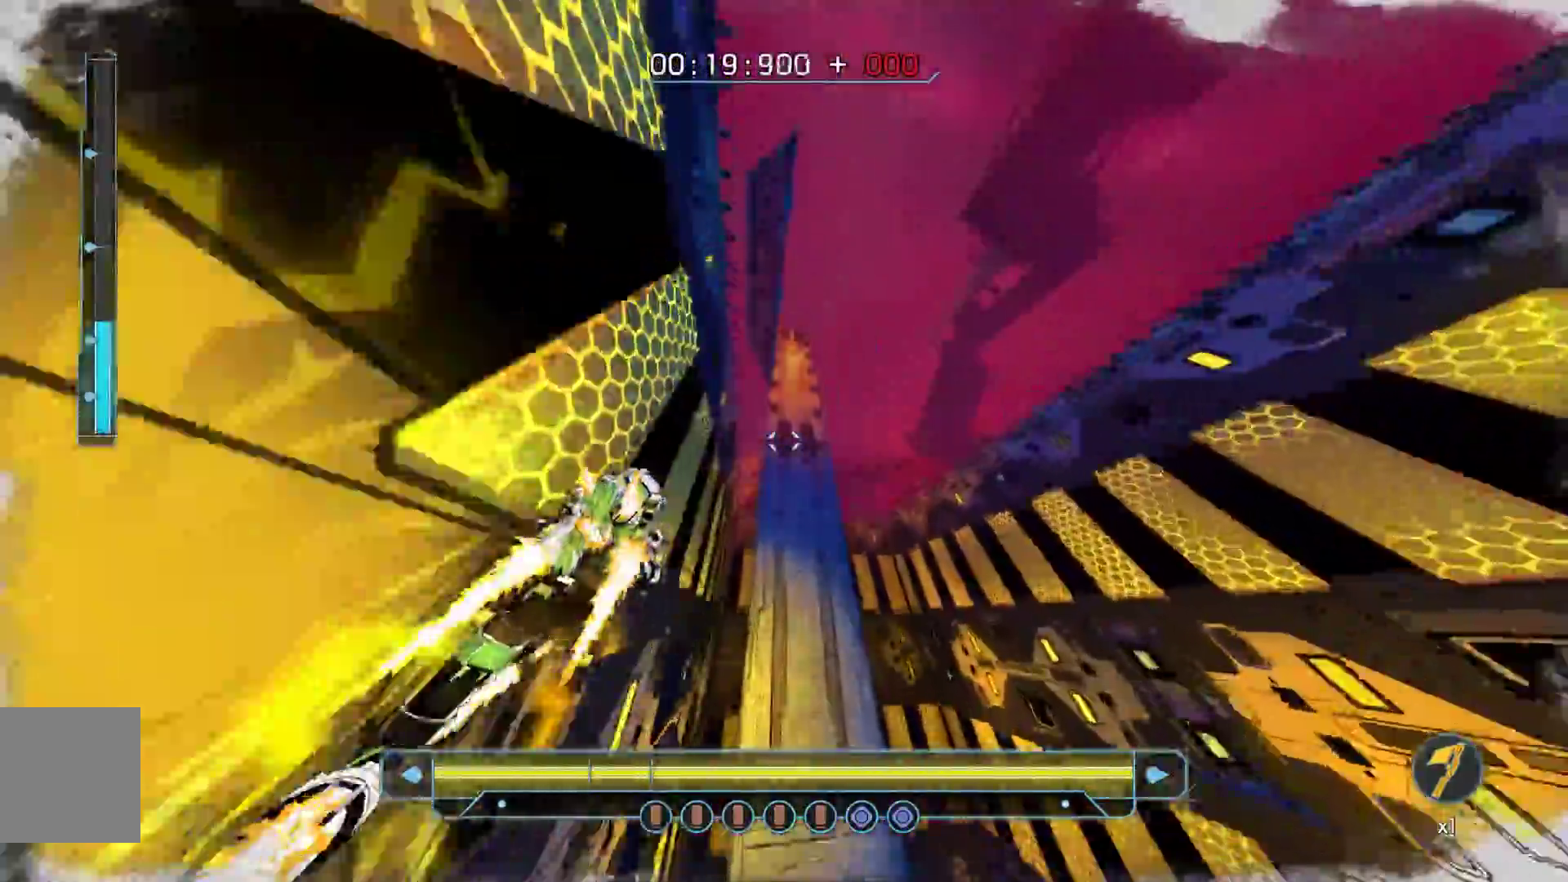
{"keys": ["shift", "w"], "events": []}
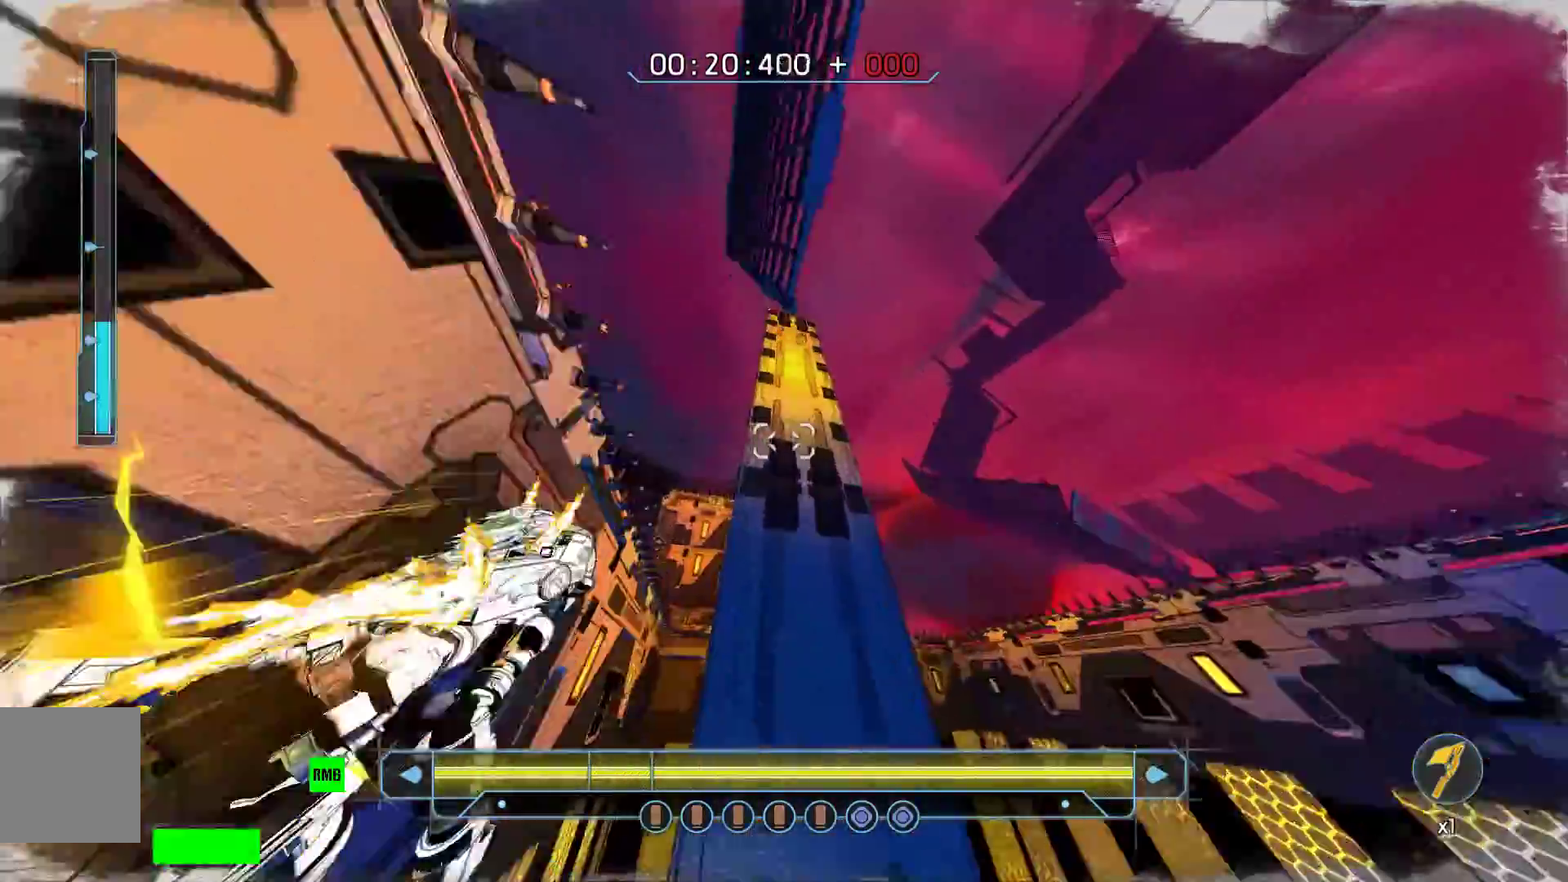
{"keys": ["shift", "w"], "events": []}
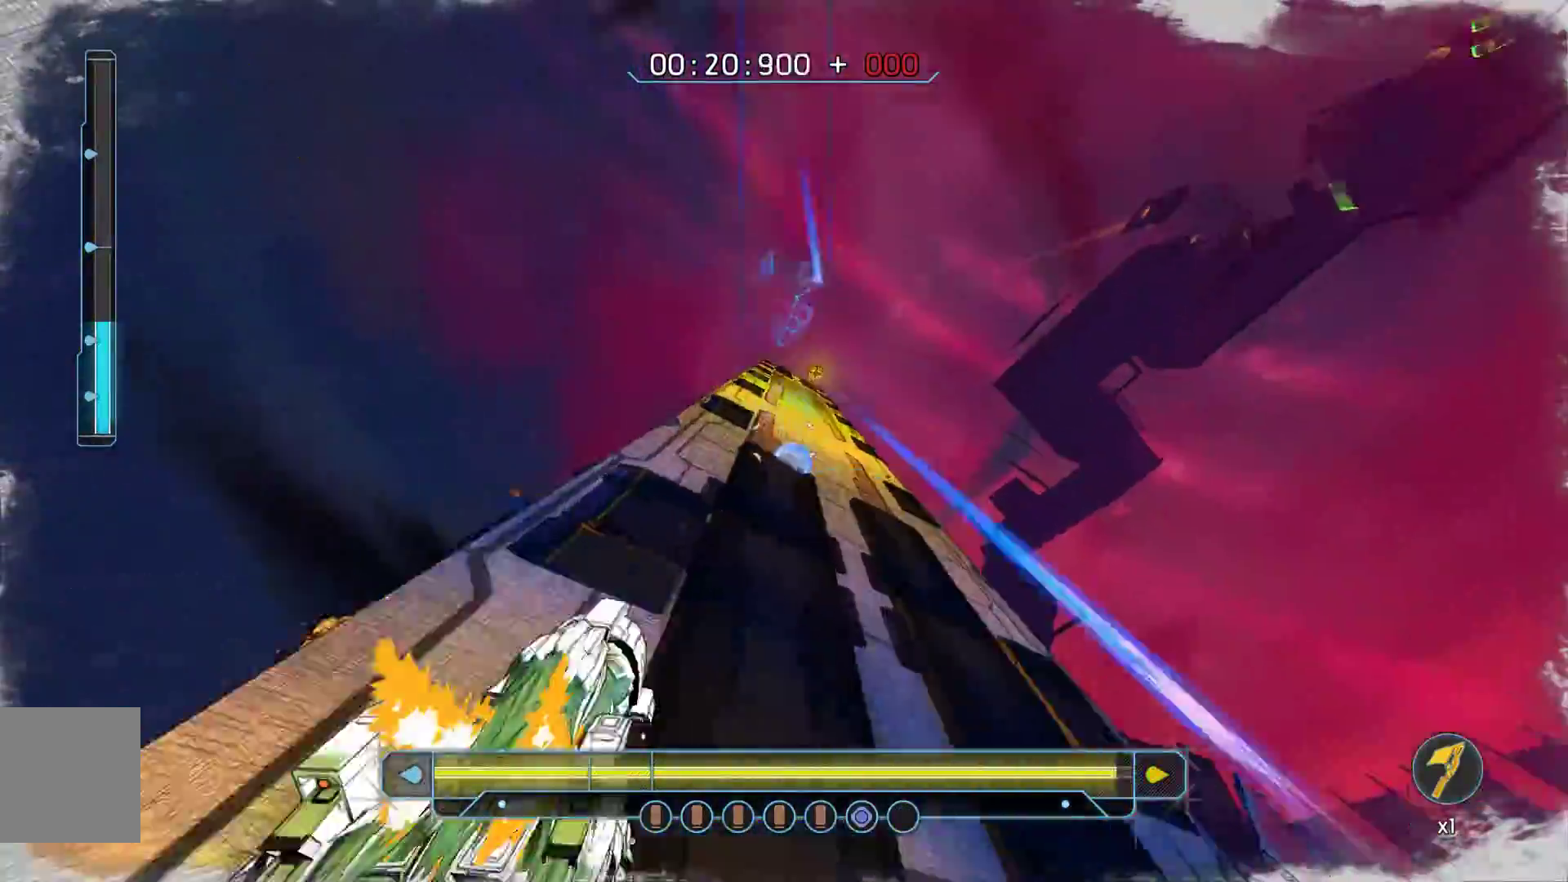
{"keys": ["shift", "w"], "events": []}
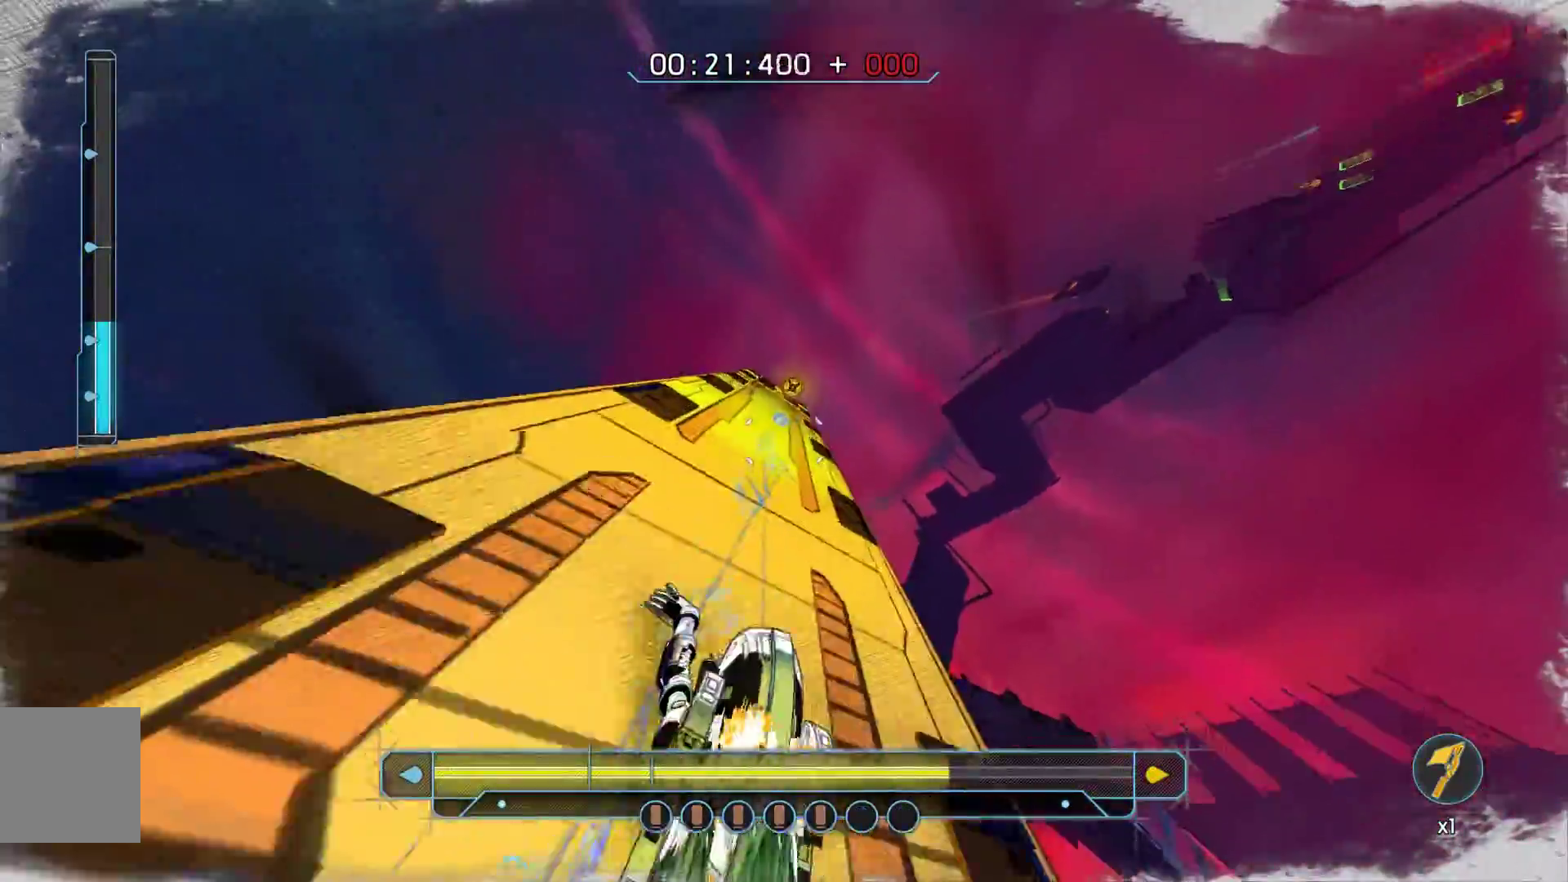
{"keys": ["shift", "w"], "events": []}
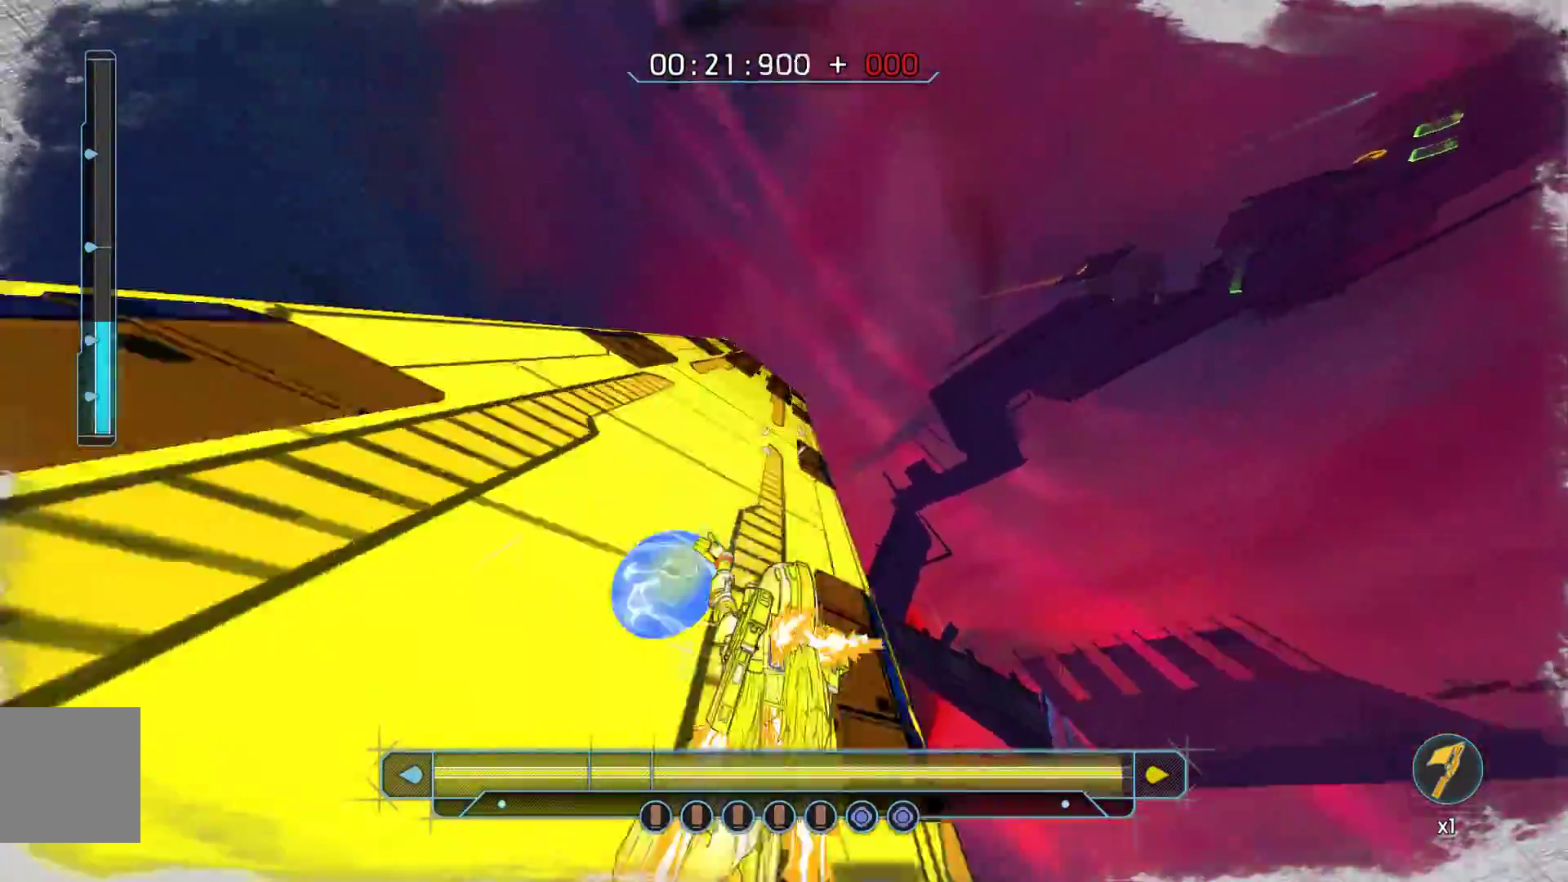
{"keys": ["w"]}